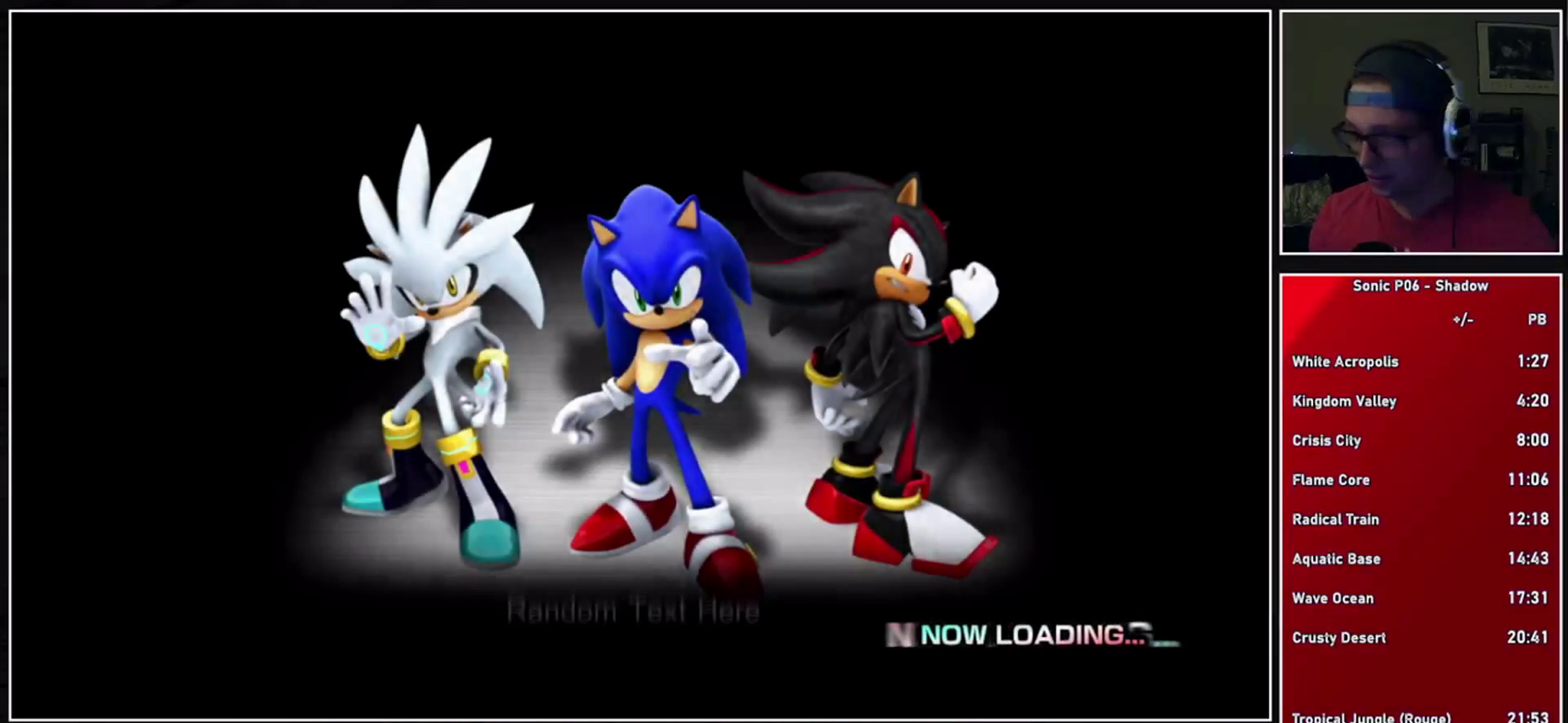
Gameplay with a controller (Xbox layout); each line is a JSON object with the inputs held at the frame after it. "events" lists button and stick changes between this image and that frame as [ms after this image, input, new state], when the widget could be followed in between. Not read: L3 R3.
{"buttons": [], "left_stick": "down", "right_stick": "center", "events": []}
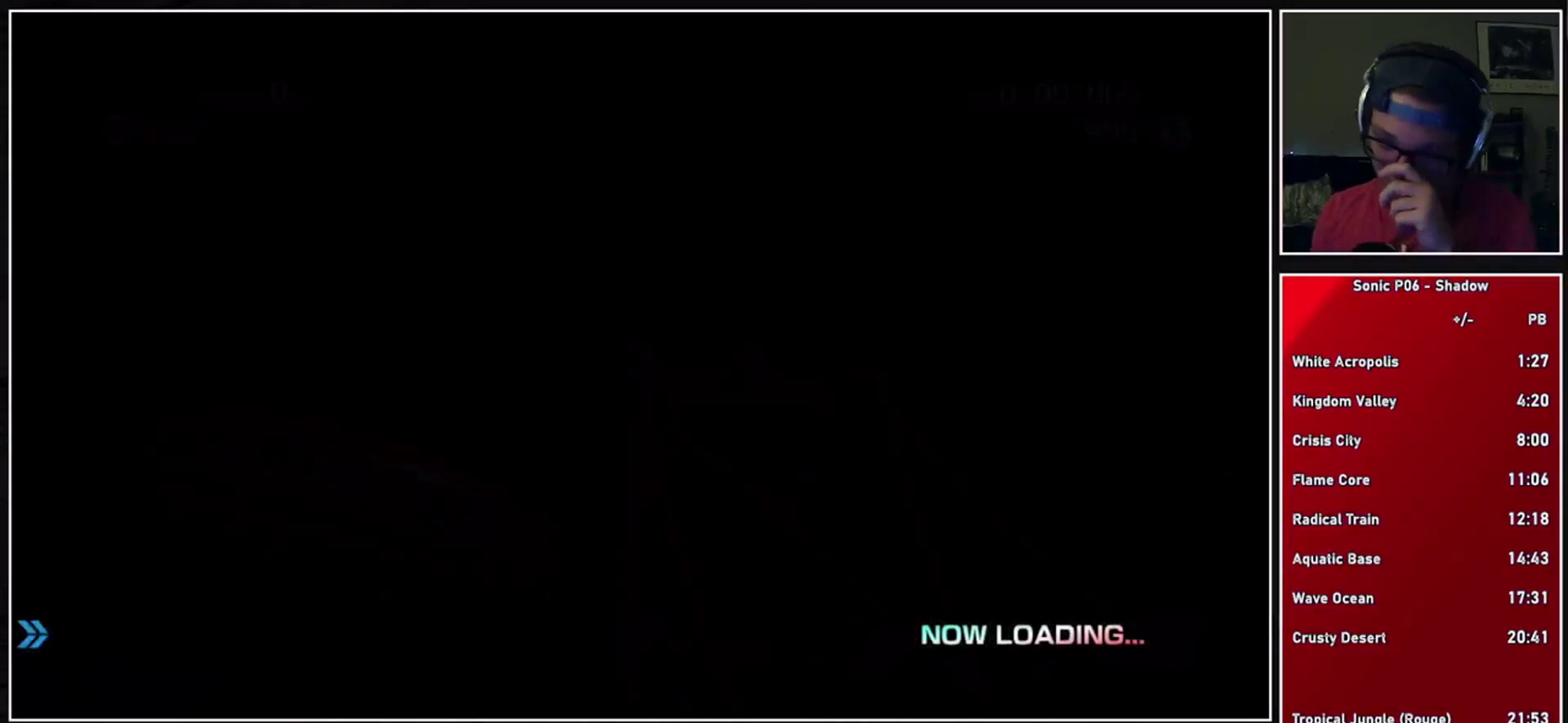
{"buttons": ["X"], "left_stick": "down", "right_stick": "center", "events": [[300, "X", "down"], [400, "X", "up"], [450, "X", "down"]]}
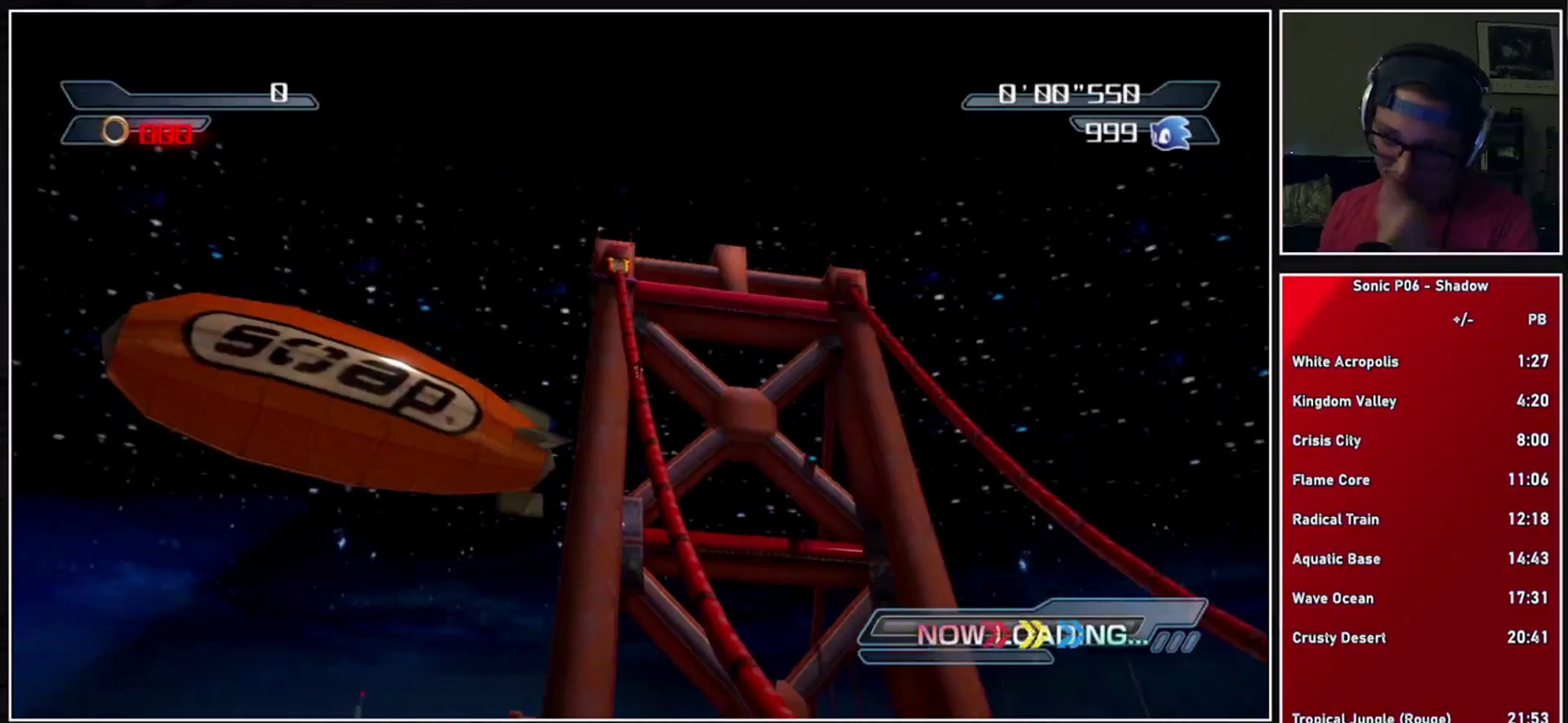
{"buttons": ["X"], "left_stick": "down", "right_stick": "center", "events": [[267, "X", "up"], [317, "X", "down"], [417, "X", "up"], [483, "X", "down"]]}
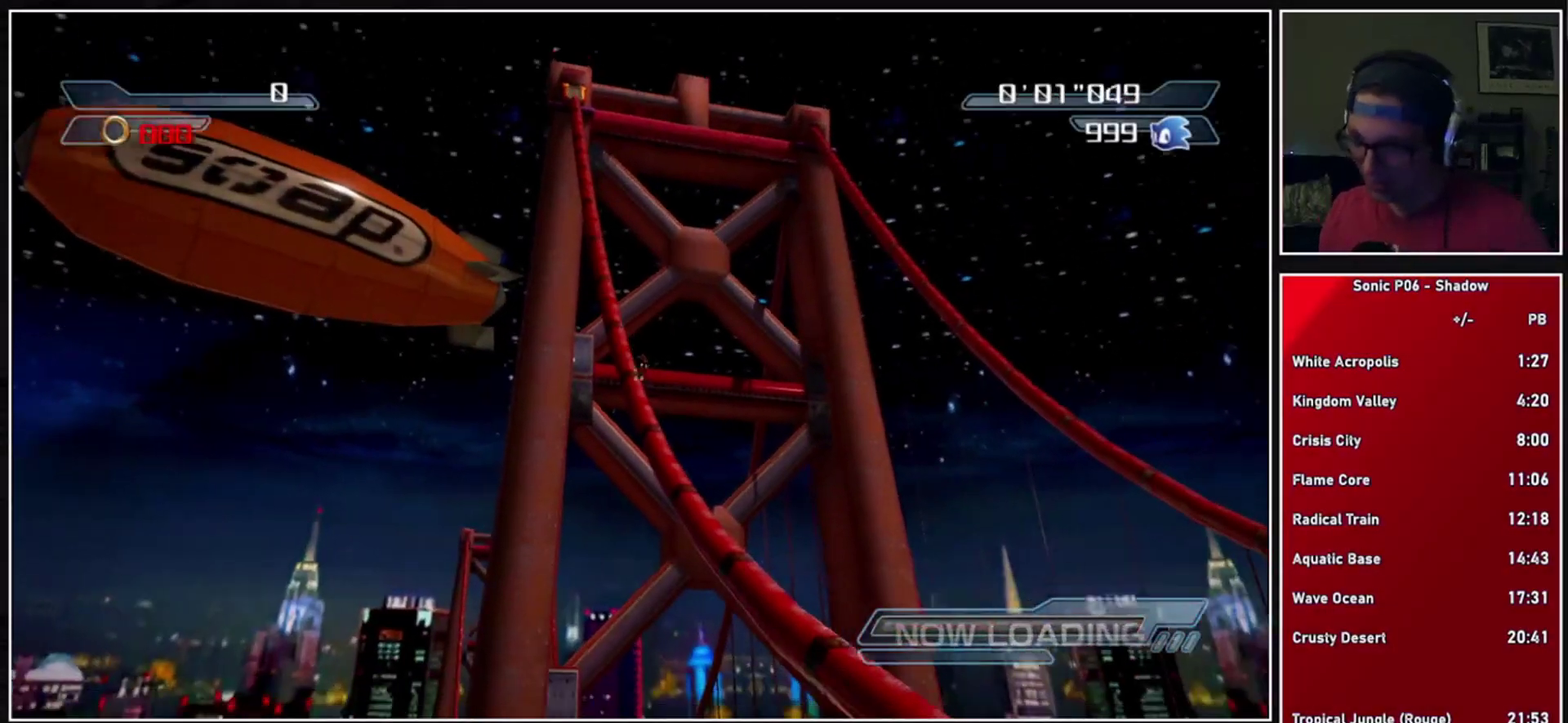
{"buttons": ["X"], "left_stick": "down", "right_stick": "center", "events": [[83, "X", "up"], [150, "X", "down"], [400, "X", "up"], [500, "X", "down"]]}
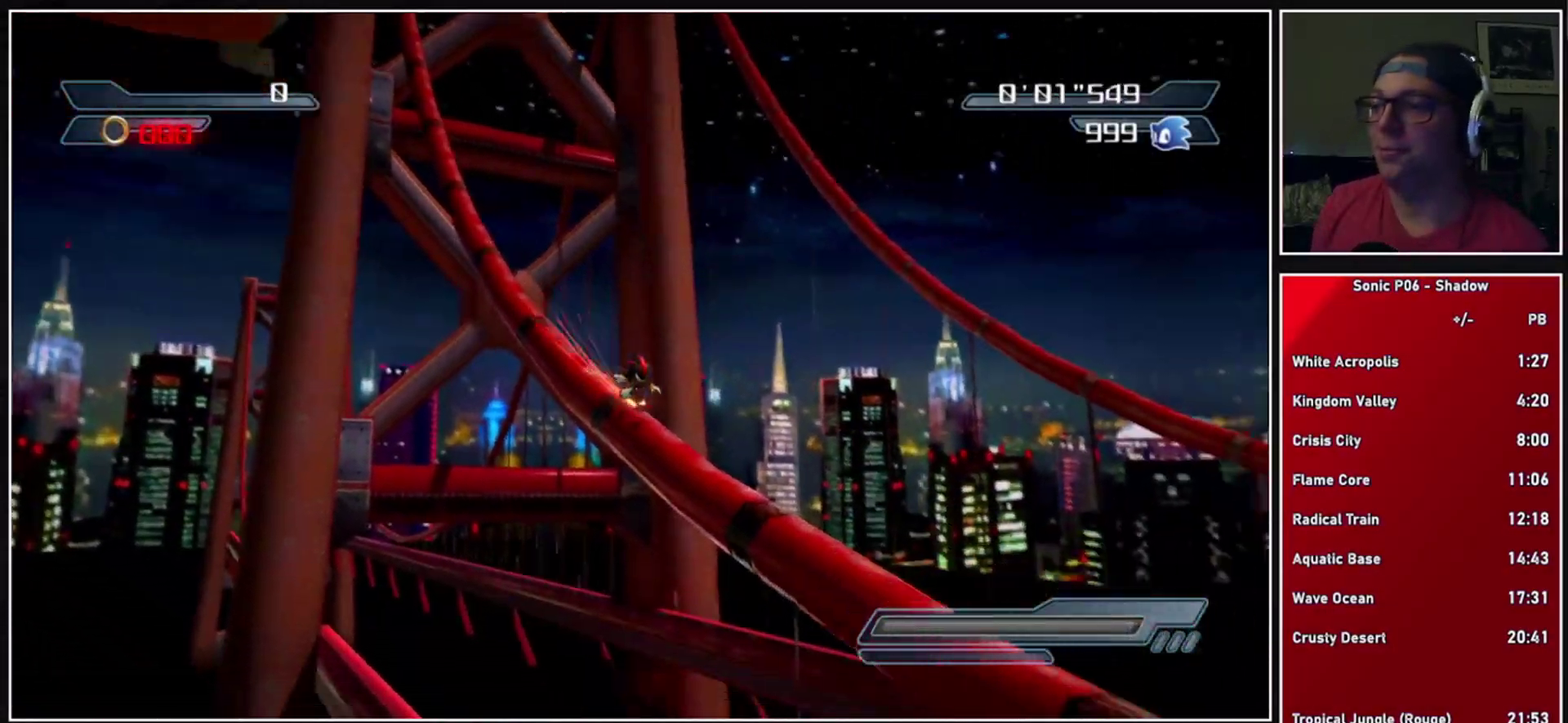
{"buttons": [], "left_stick": "center", "right_stick": "center", "events": [[67, "X", "up"], [117, "X", "down"], [333, "left_stick", "center"], [417, "X", "up"]]}
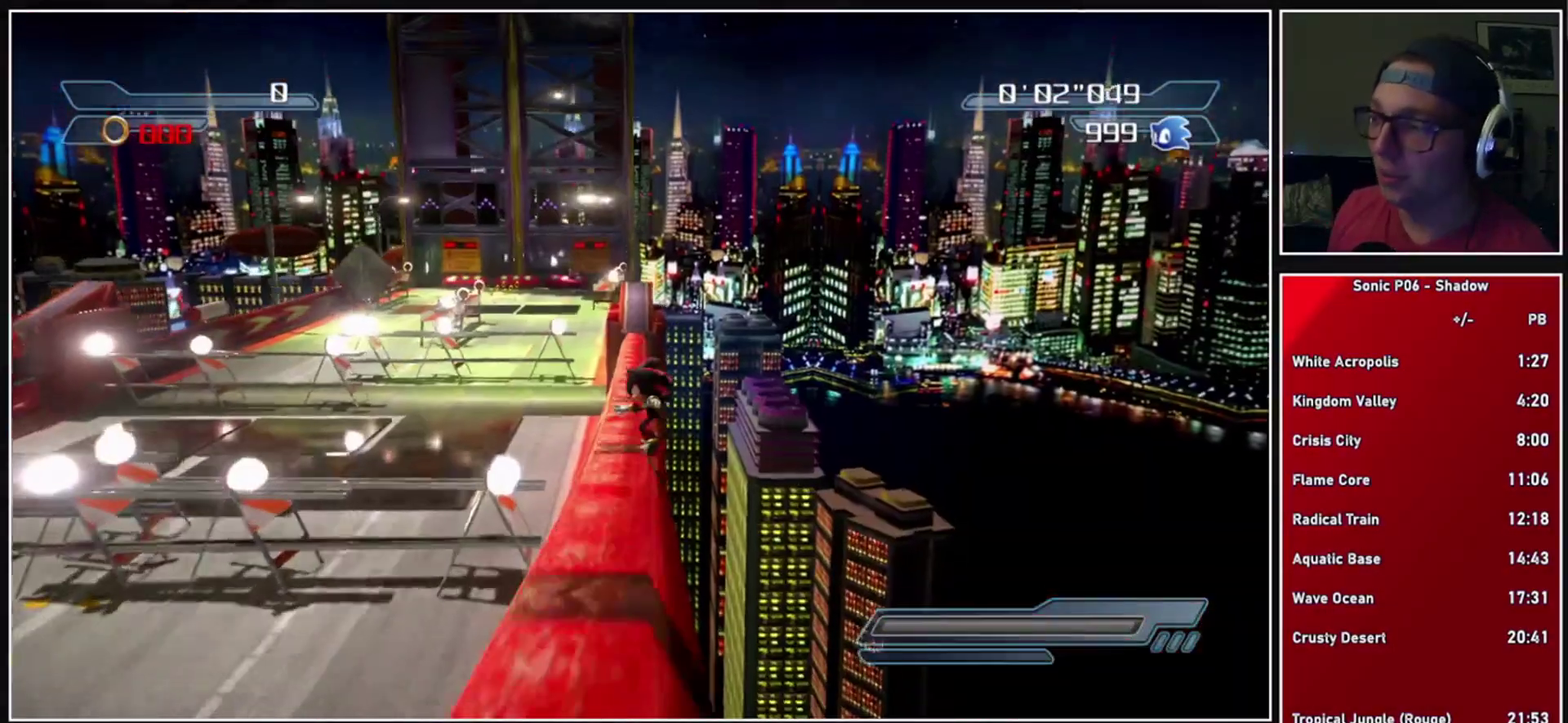
{"buttons": [], "left_stick": "left", "right_stick": "center", "events": [[433, "A", "down"], [500, "A", "up"], [500, "left_stick", "left"]]}
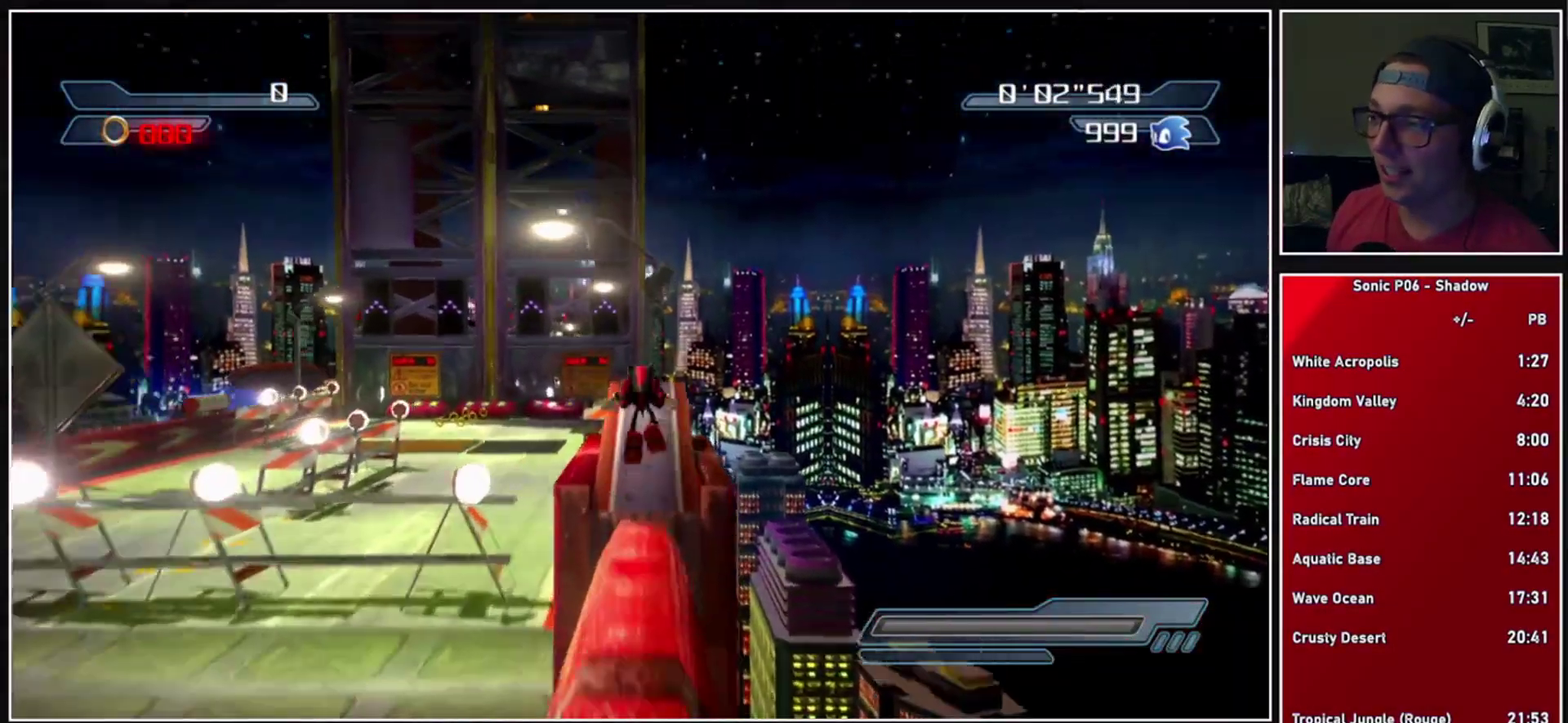
{"buttons": [], "left_stick": "center", "right_stick": "center", "events": [[167, "left_stick", "center"]]}
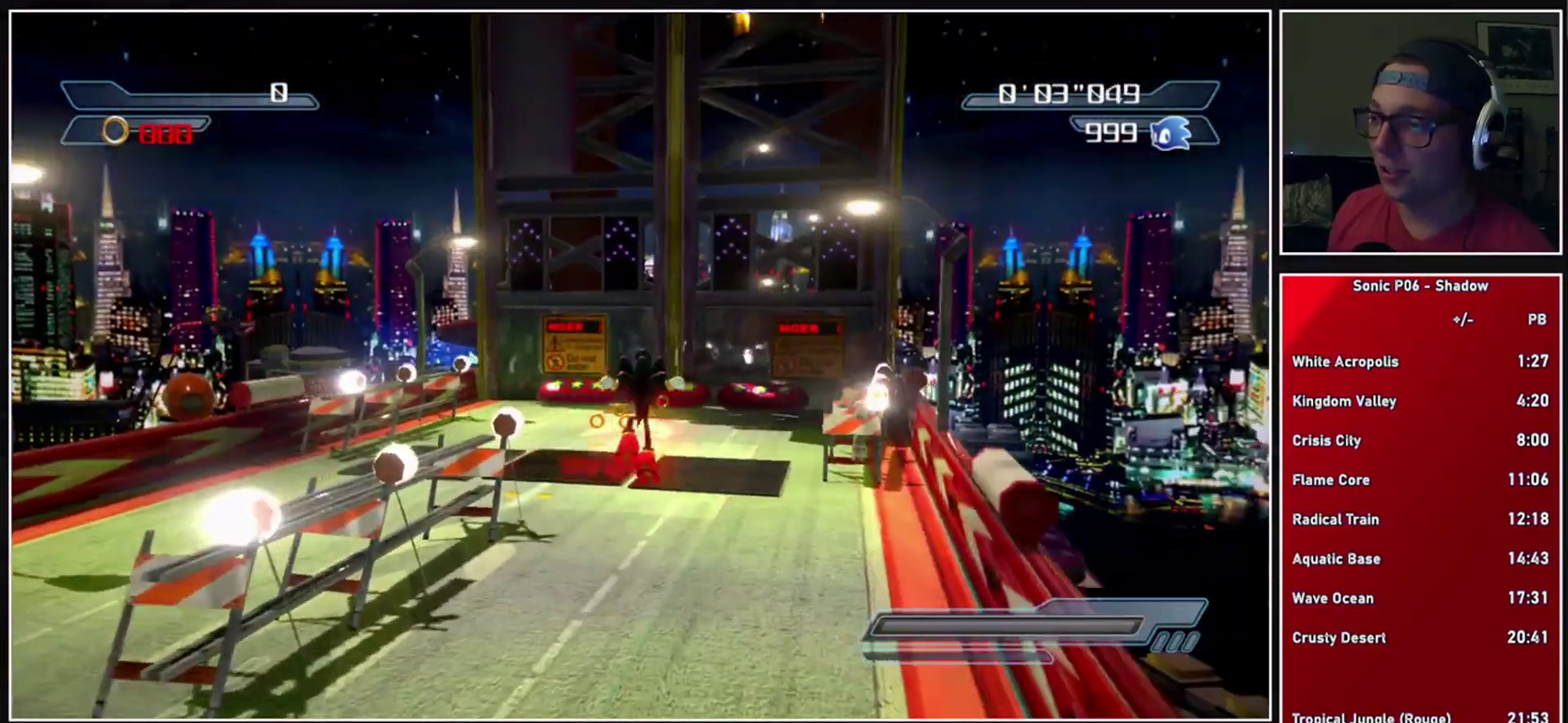
{"buttons": [], "left_stick": "center", "right_stick": "center", "events": [[117, "A", "down"], [250, "A", "up"], [383, "X", "down"], [433, "X", "up"]]}
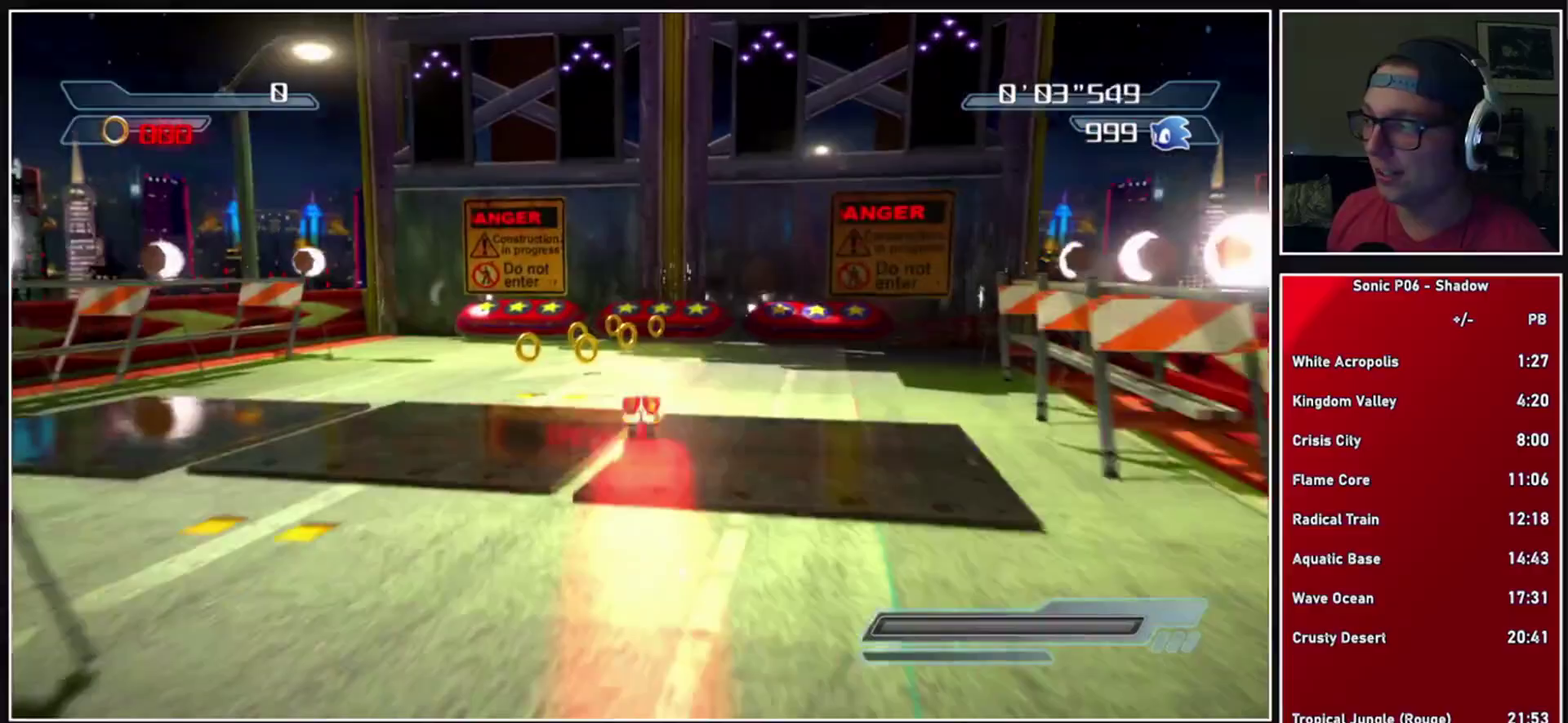
{"buttons": [], "left_stick": "center", "right_stick": "center", "events": [[83, "left_stick", "right"], [300, "left_stick", "center"], [300, "right_stick", "down"], [450, "right_stick", "center"]]}
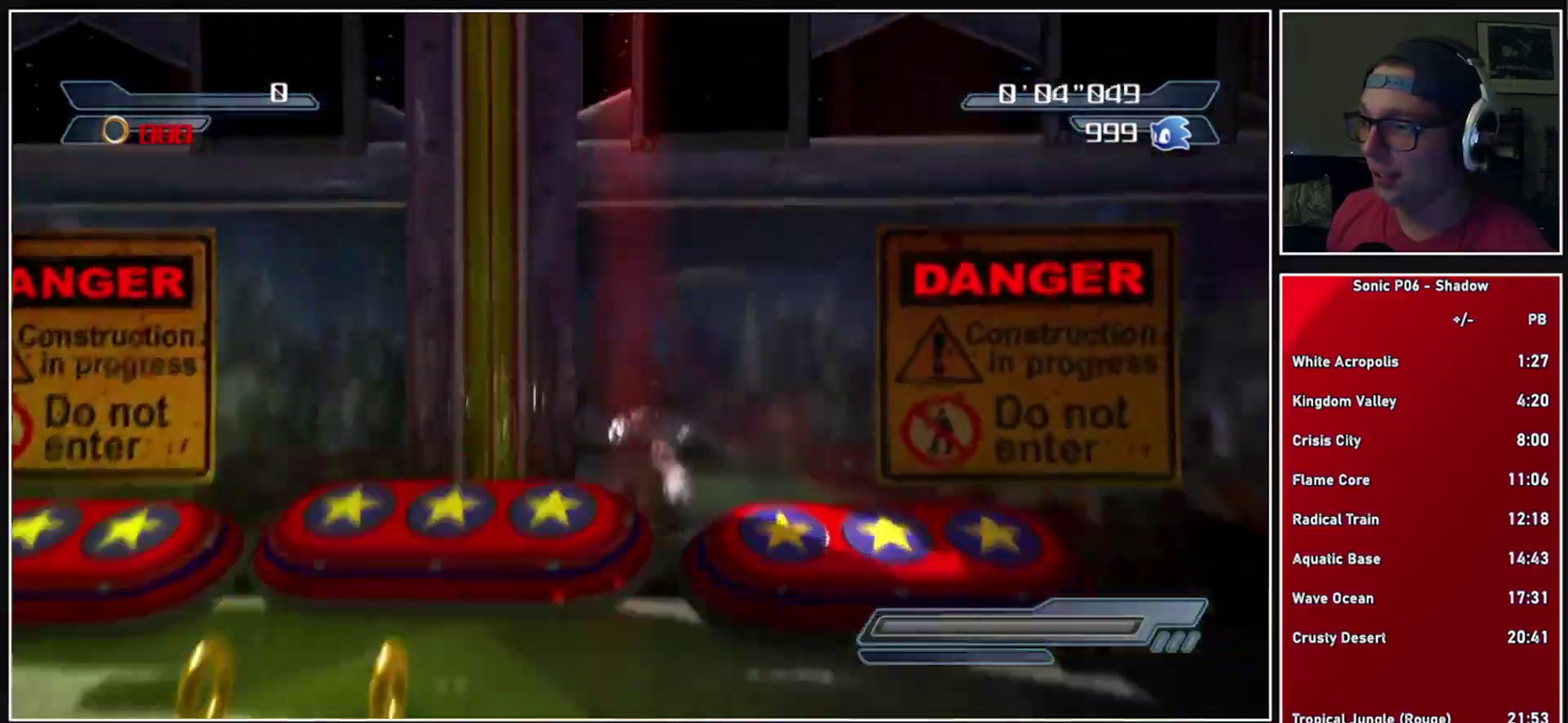
{"buttons": [], "left_stick": "left", "right_stick": "center"}
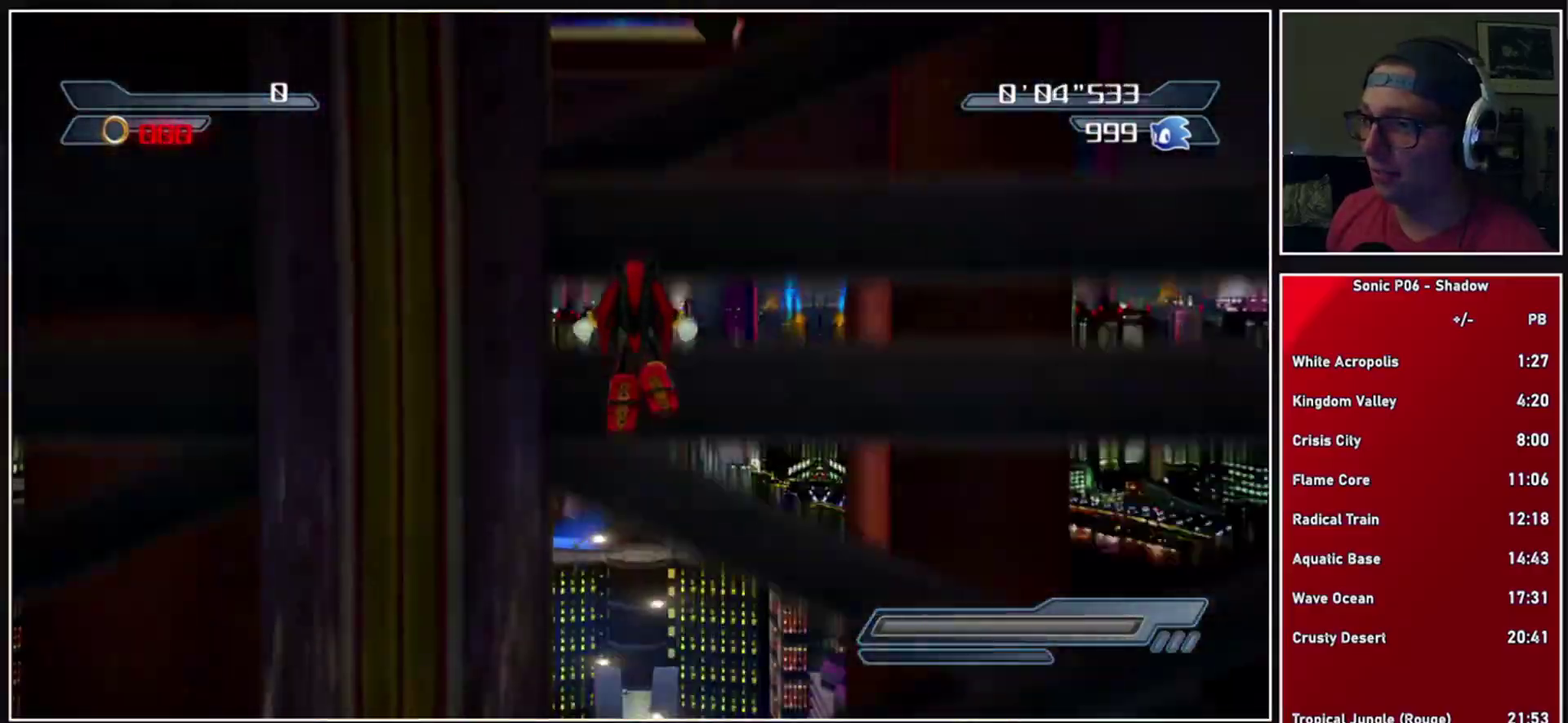
{"buttons": [], "left_stick": "left", "right_stick": "center"}
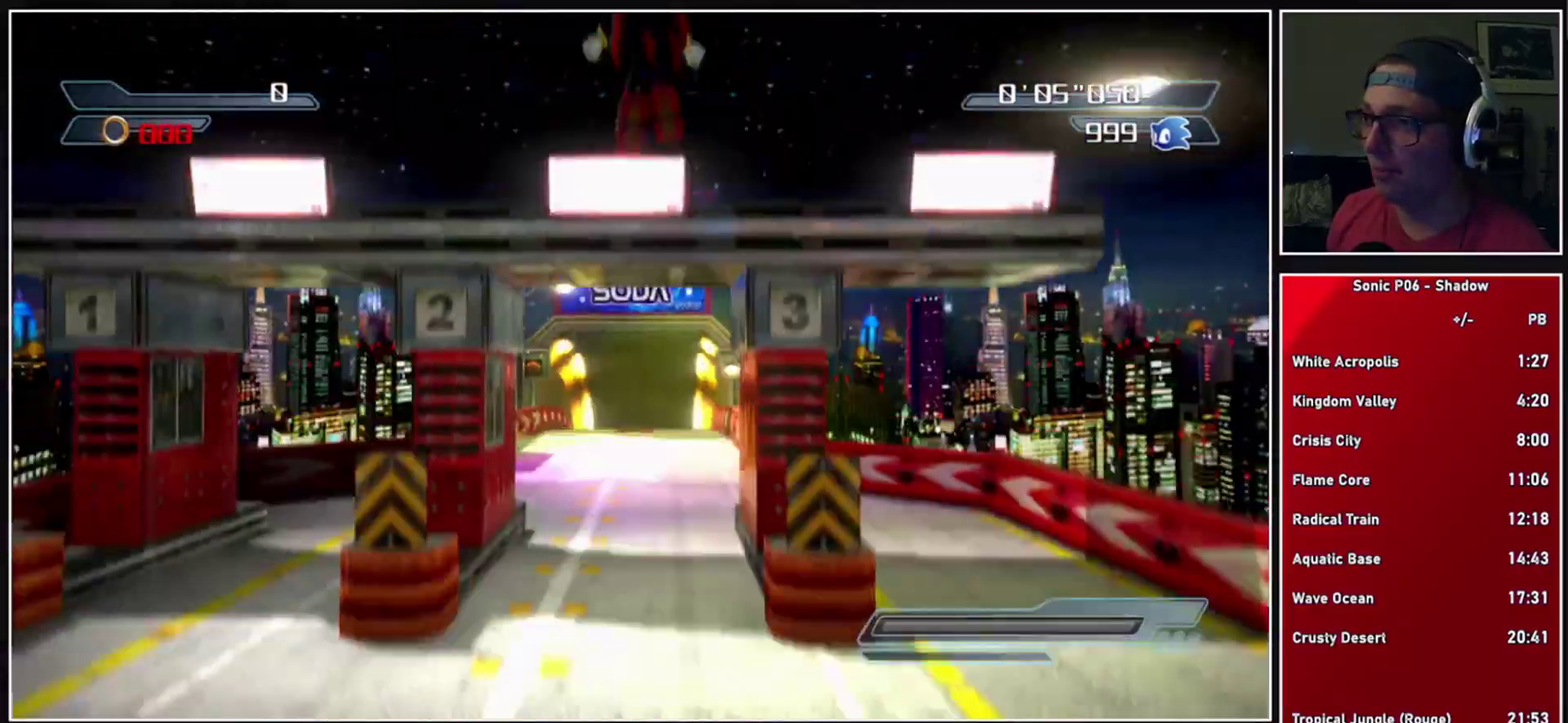
{"buttons": [], "left_stick": "center", "right_stick": "center", "events": [[33, "left_stick", "center"], [50, "A", "down"], [483, "A", "up"]]}